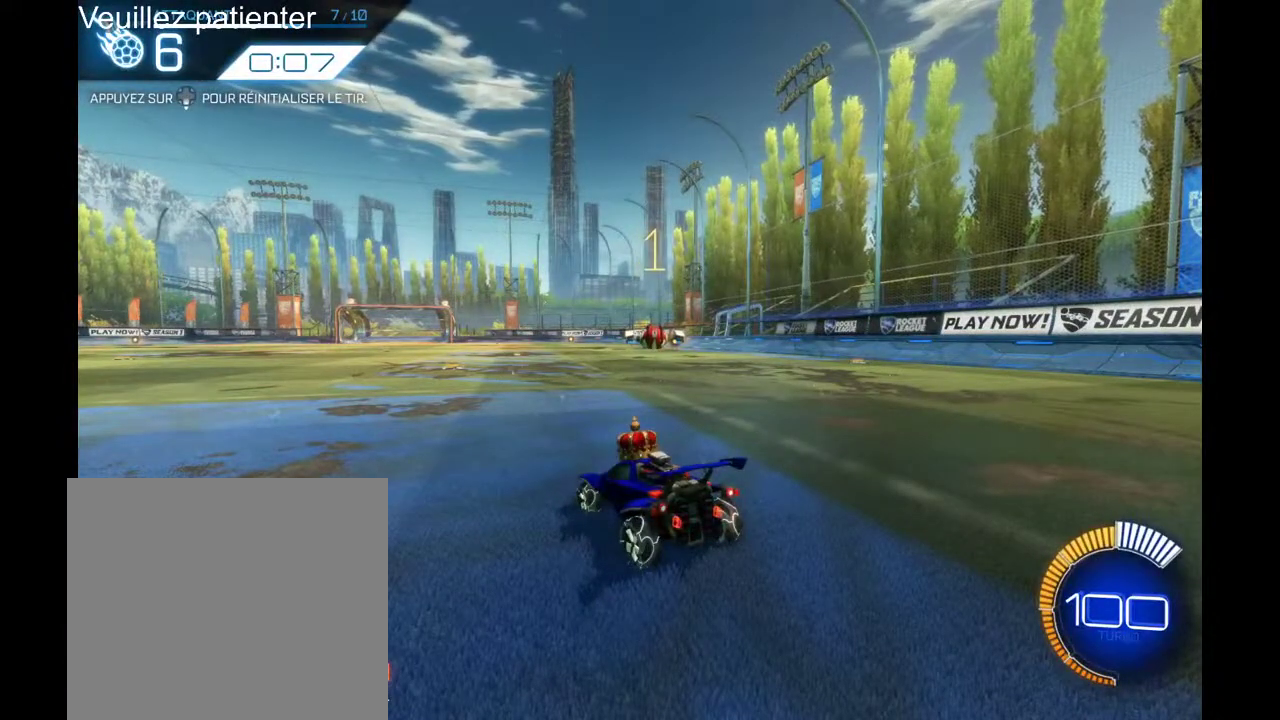
Gameplay with a controller (Xbox layout); each line is a JSON object with the inputs held at the frame after it. "events" lists button and stick changes between this image and that frame as [ms after this image, input, new state], when the widget could be followed in between. Not read: R2.
{"buttons": [], "left_stick": "center", "right_stick": "center", "events": []}
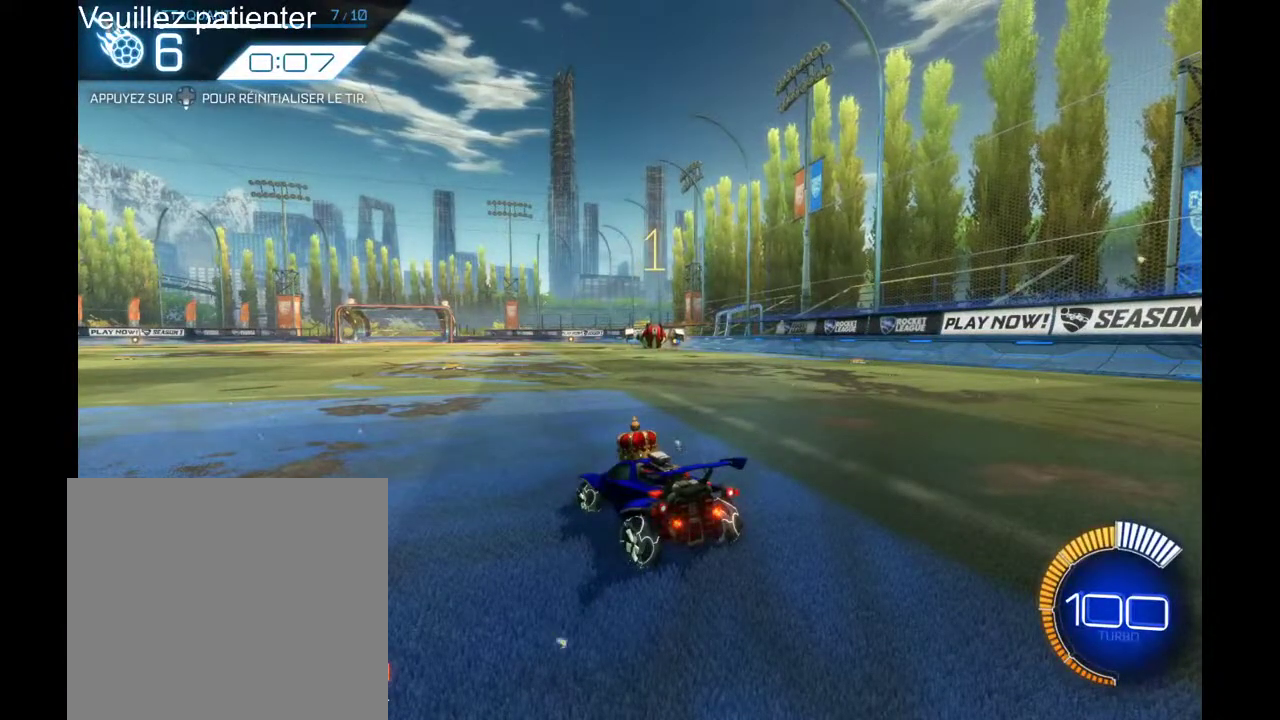
{"buttons": [], "left_stick": "center", "right_stick": "center", "events": []}
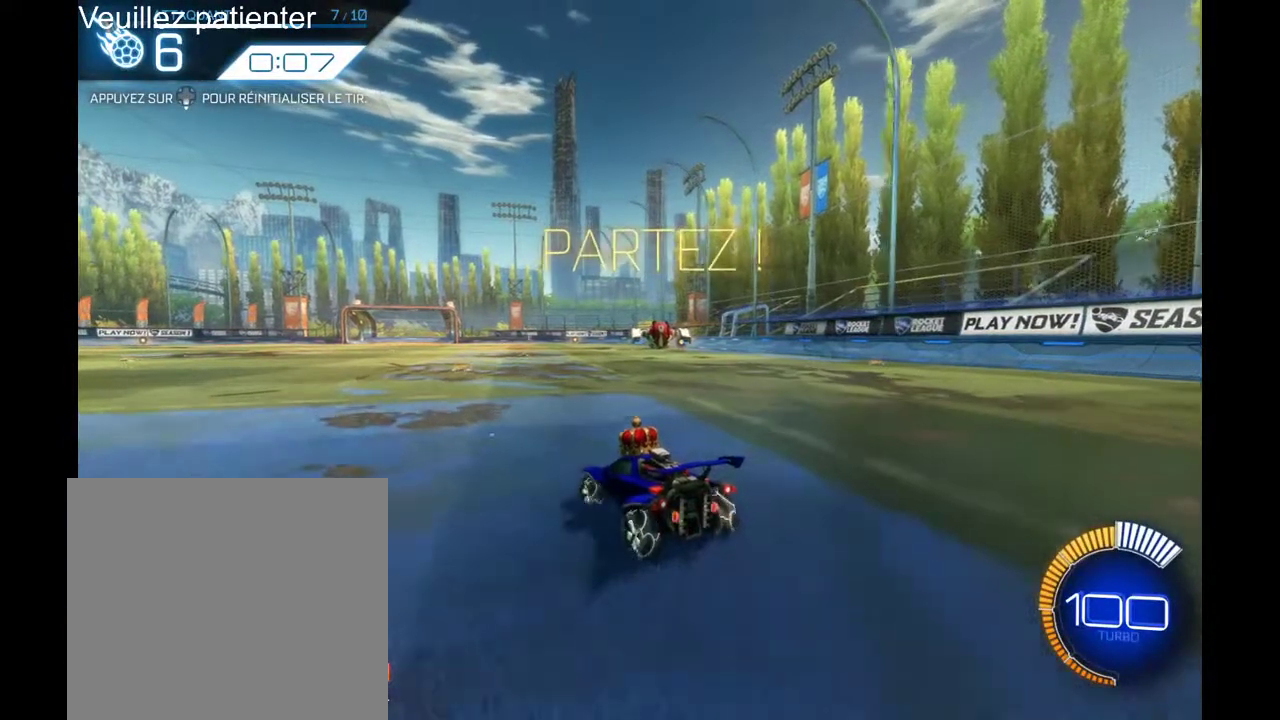
{"buttons": [], "left_stick": "center", "right_stick": "center", "events": [[133, "left_stick", "right"], [300, "left_stick", "center"]]}
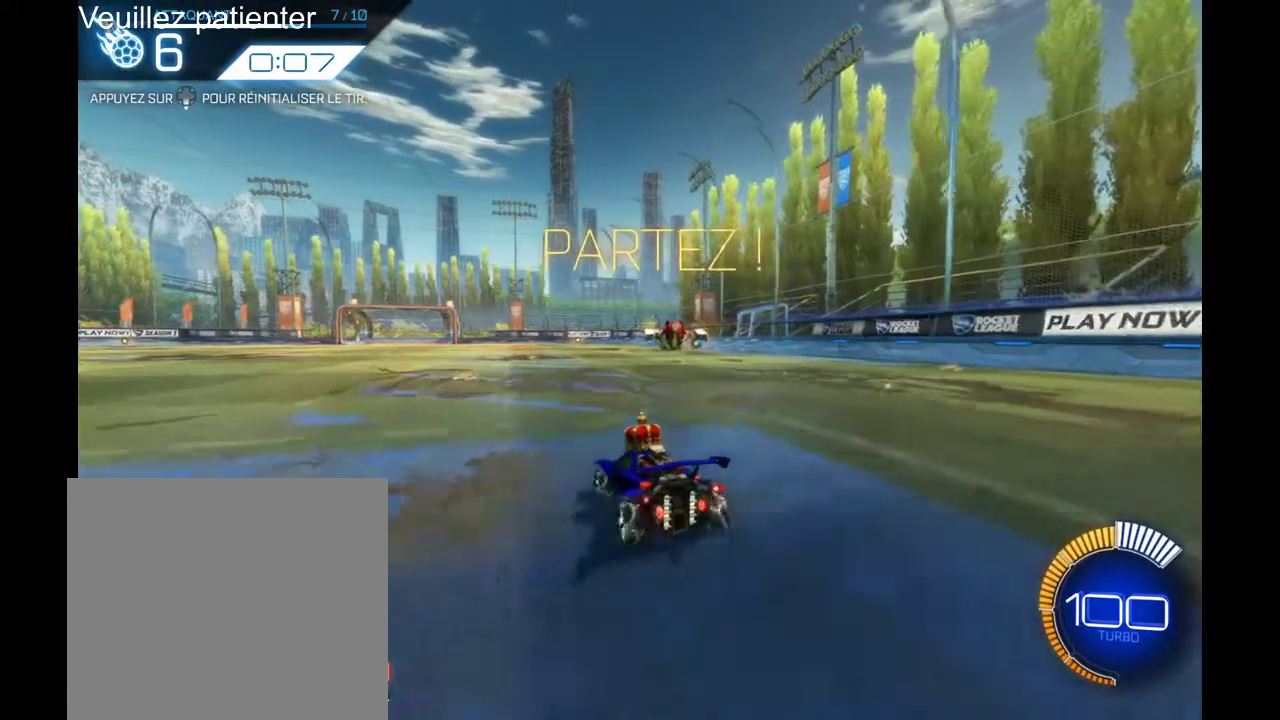
{"buttons": [], "left_stick": "center", "right_stick": "center", "events": []}
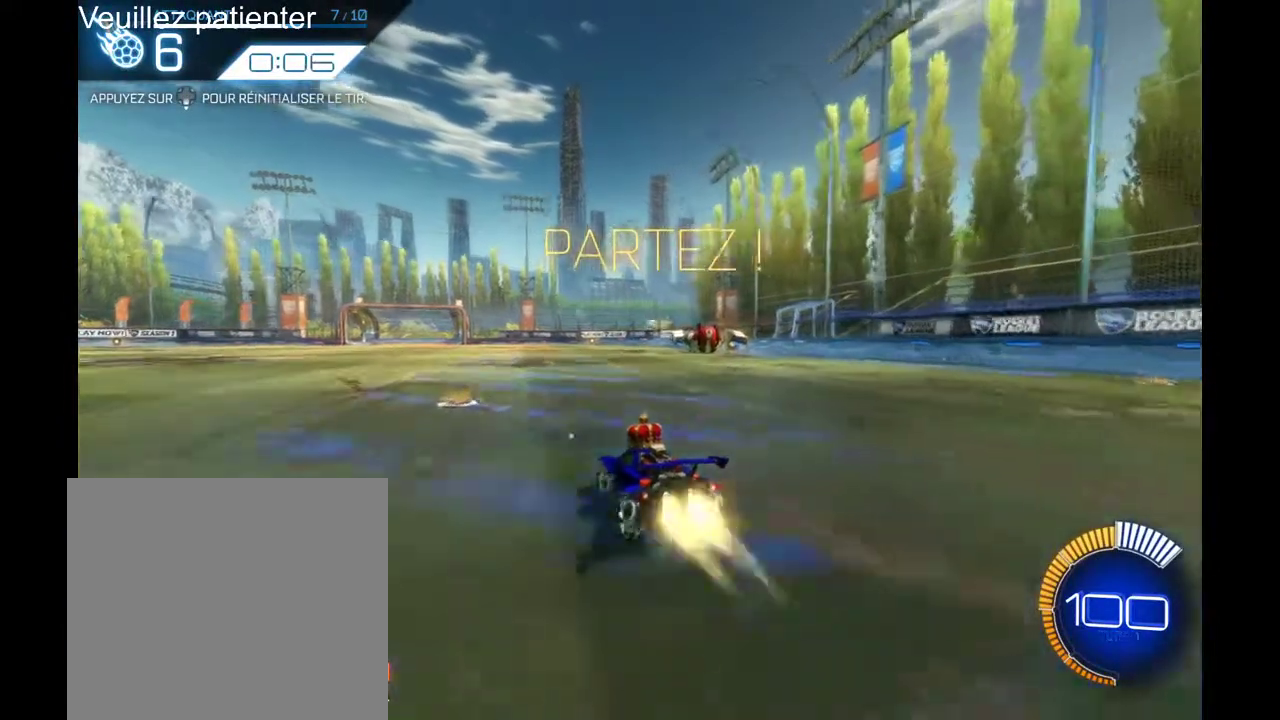
{"buttons": [], "left_stick": "center", "right_stick": "center", "events": [[67, "left_stick", "left"], [200, "left_stick", "center"], [333, "left_stick", "right"], [433, "left_stick", "center"]]}
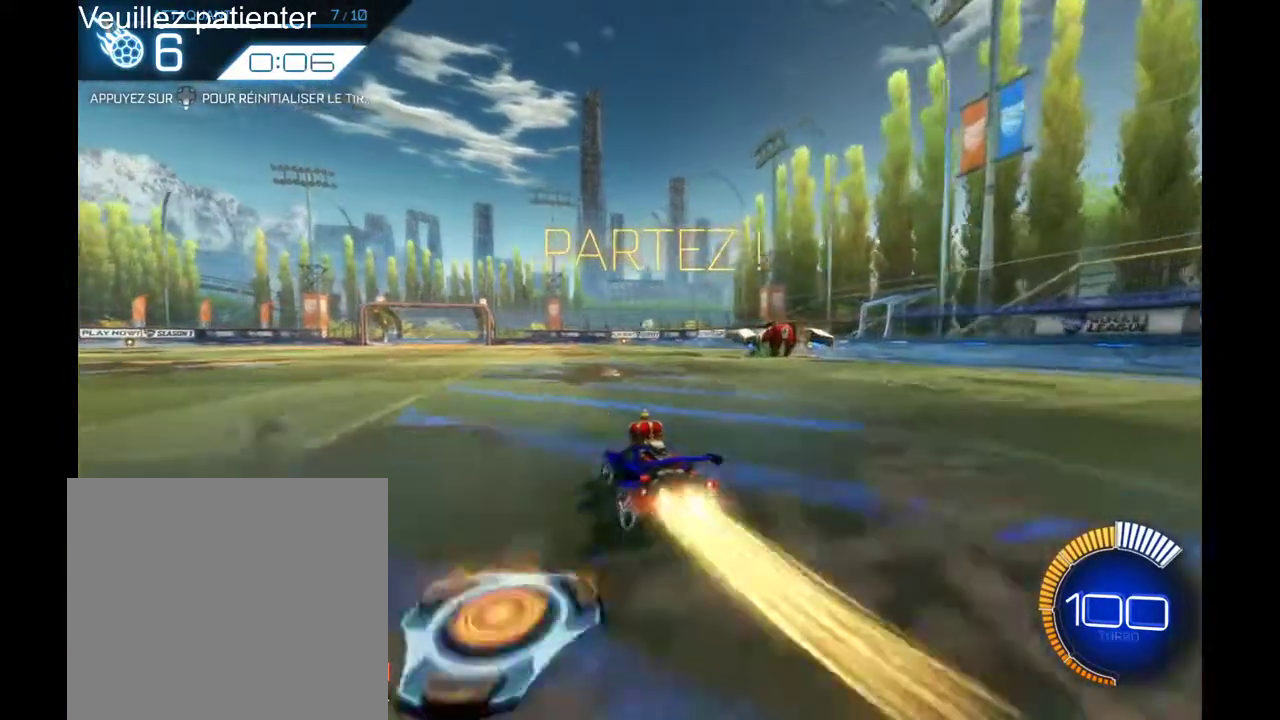
{"buttons": [], "left_stick": "center", "right_stick": "center", "events": [[300, "left_stick", "left"], [367, "left_stick", "center"]]}
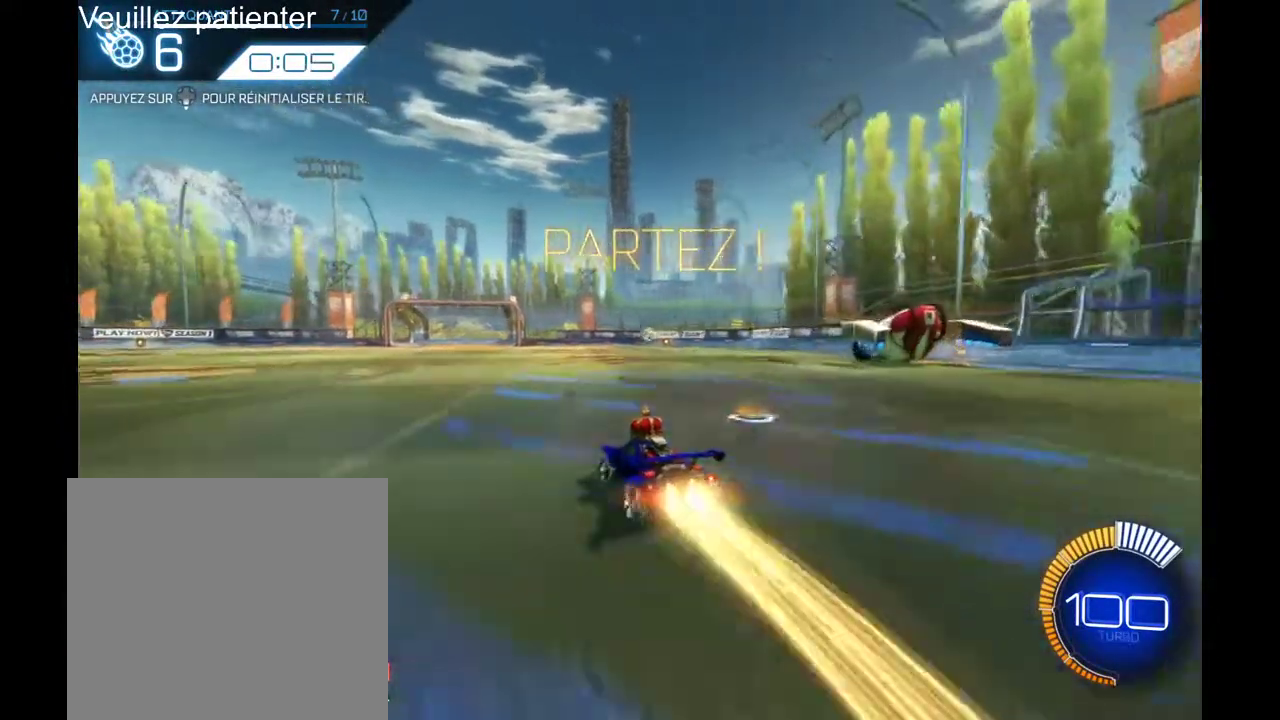
{"buttons": [], "left_stick": "center", "right_stick": "center", "events": []}
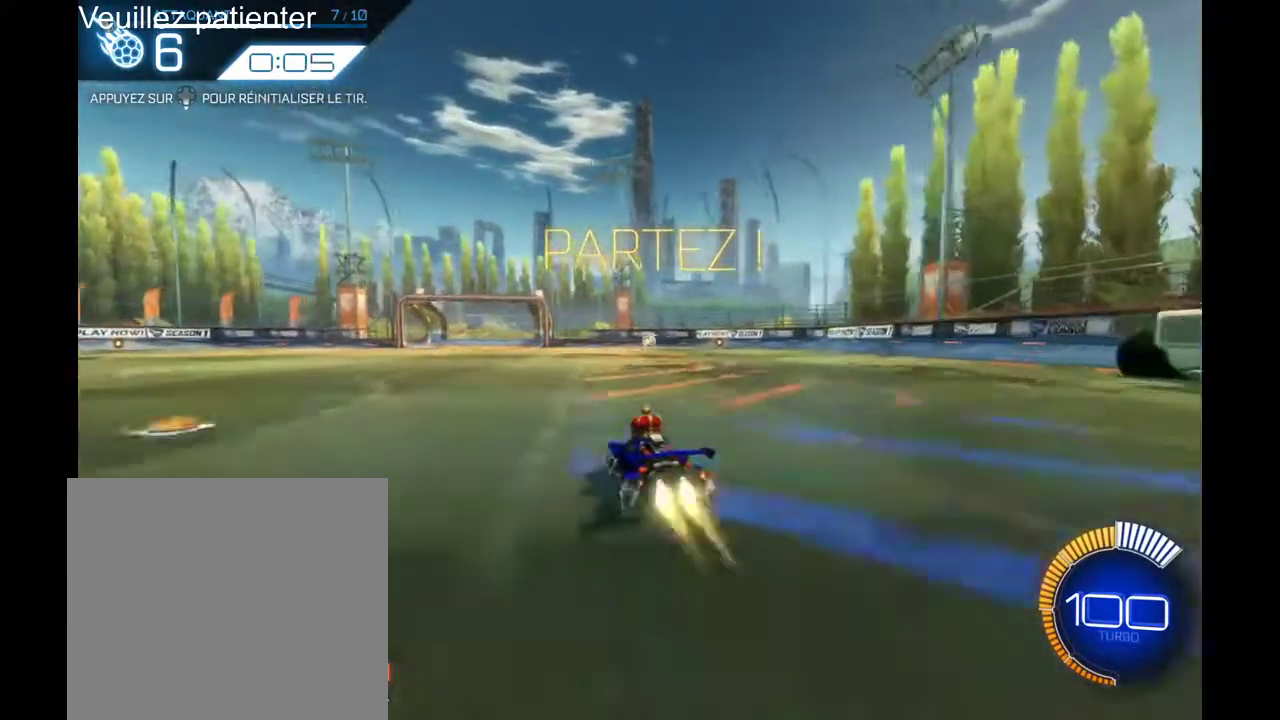
{"buttons": [], "left_stick": "center", "right_stick": "center", "events": [[133, "left_stick", "left"], [233, "left_stick", "center"]]}
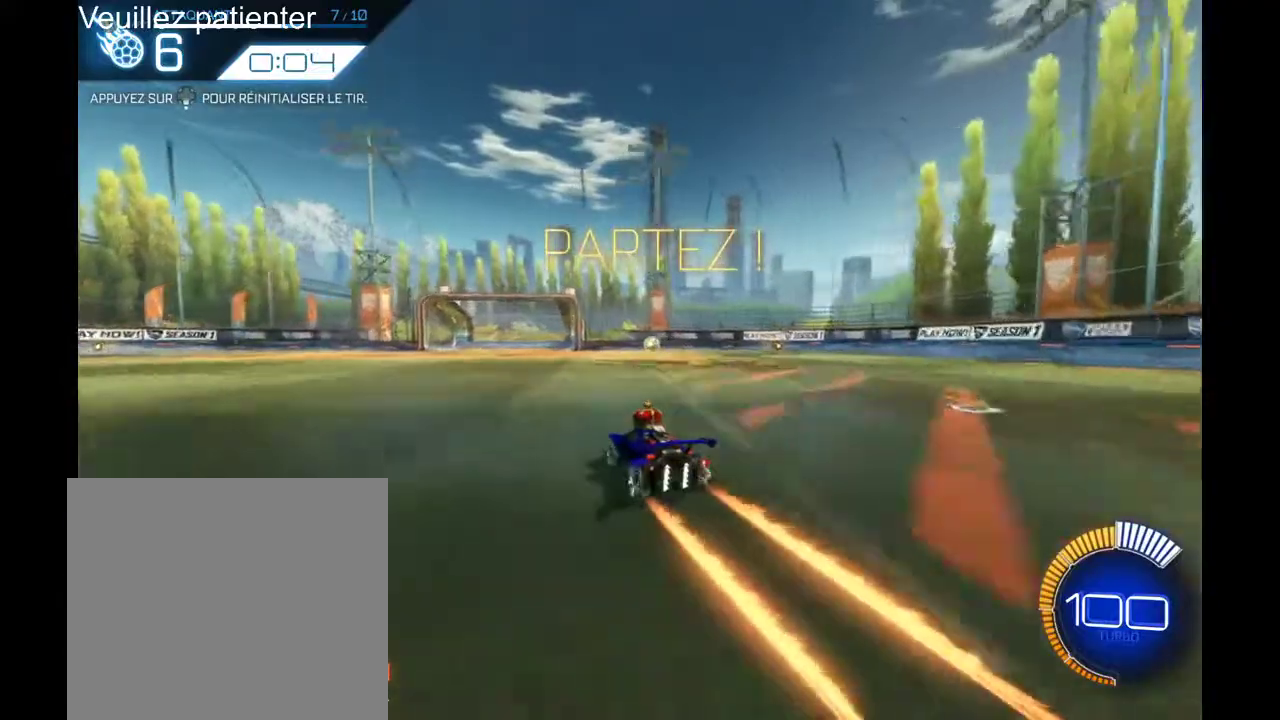
{"buttons": [], "left_stick": "center", "right_stick": "center", "events": []}
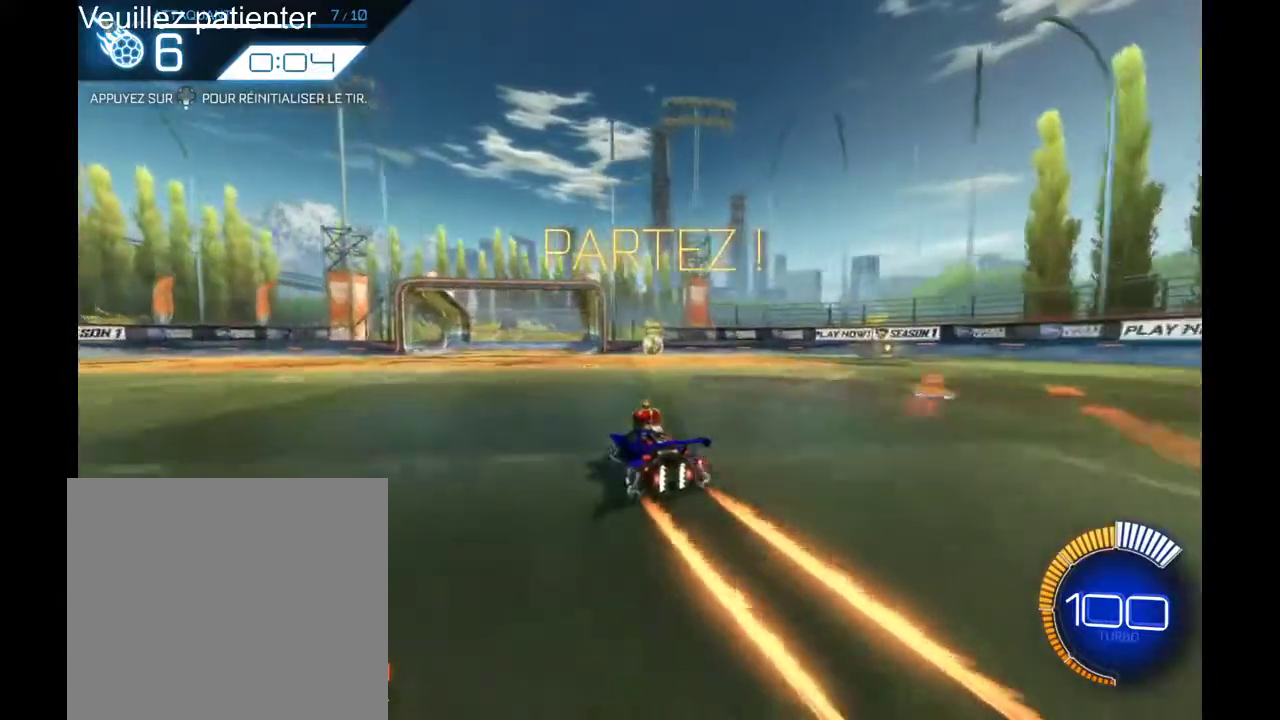
{"buttons": [], "left_stick": "center", "right_stick": "center", "events": []}
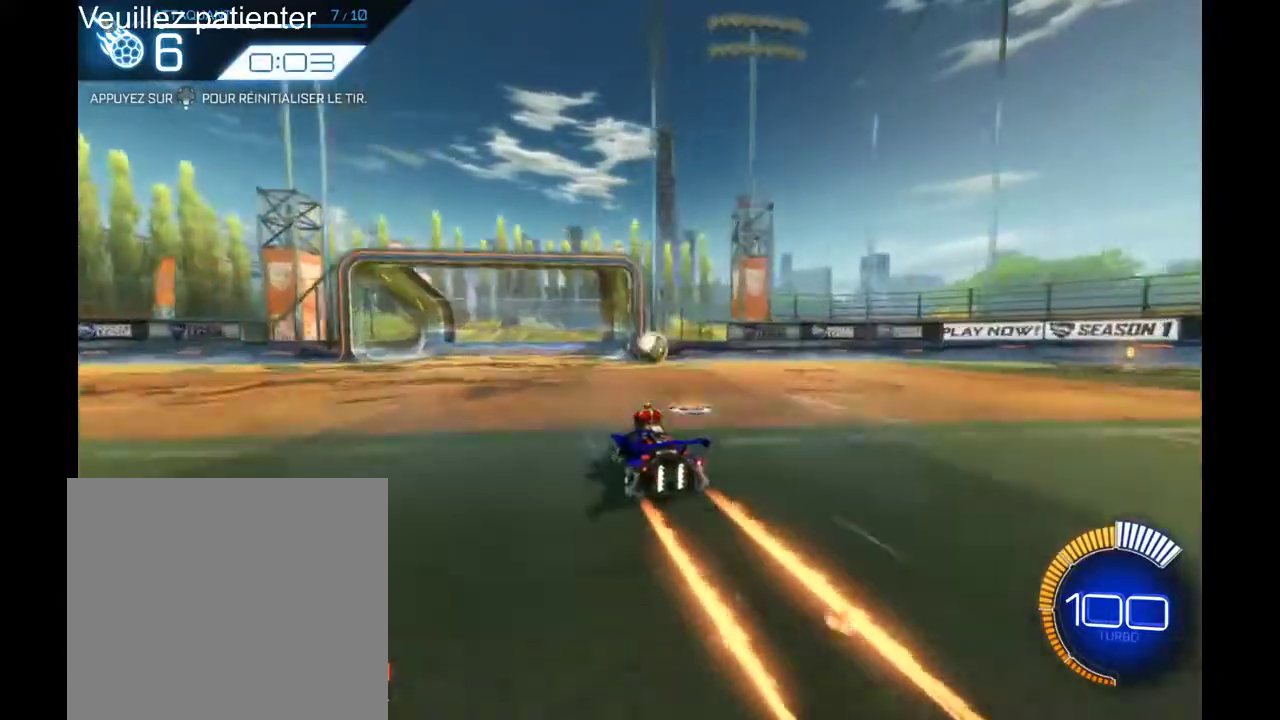
{"buttons": [], "left_stick": "center", "right_stick": "center", "events": [[167, "left_stick", "up"], [300, "A", "down"], [400, "A", "up"], [500, "left_stick", "center"]]}
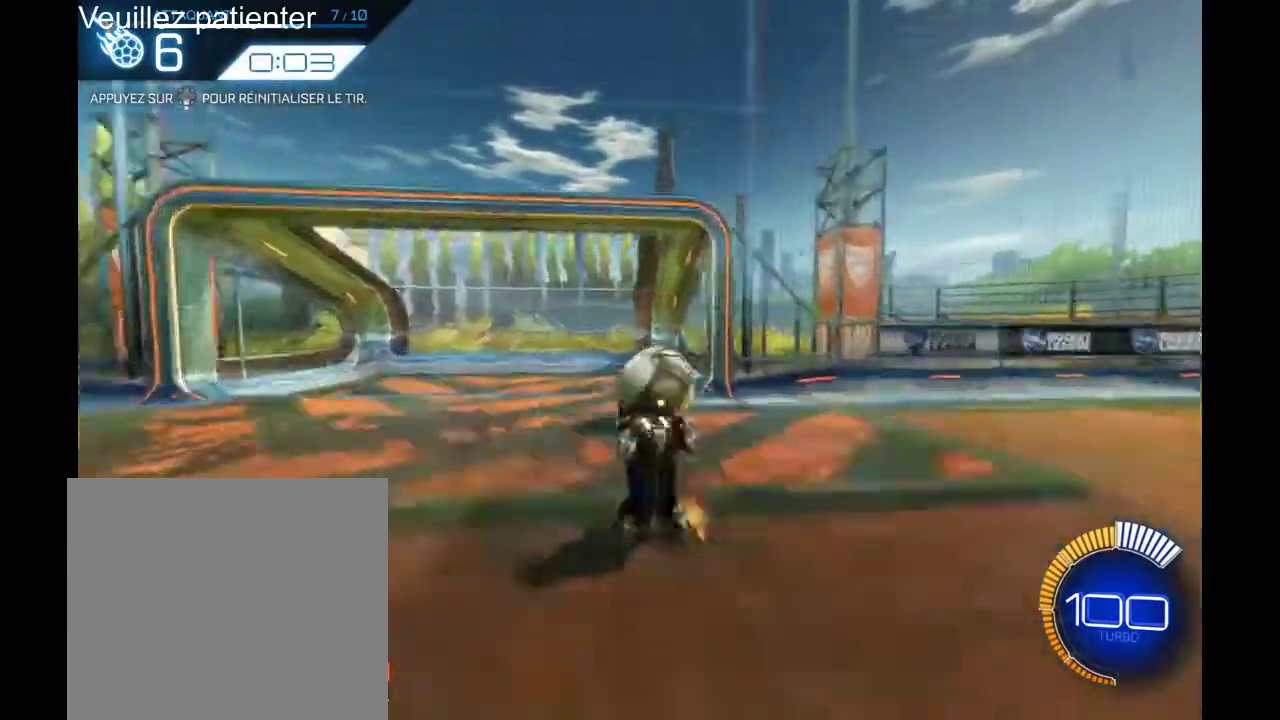
{"buttons": [], "left_stick": "center", "right_stick": "center", "events": []}
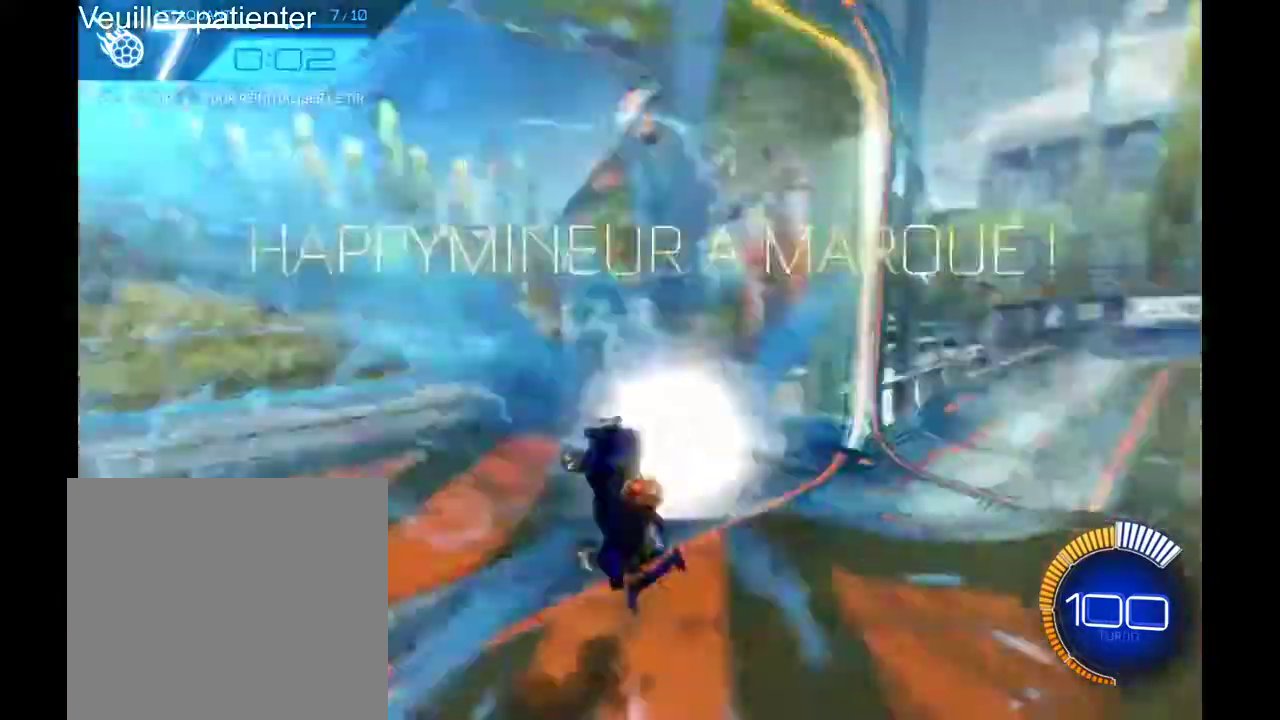
{"buttons": [], "left_stick": "center", "right_stick": "center", "events": []}
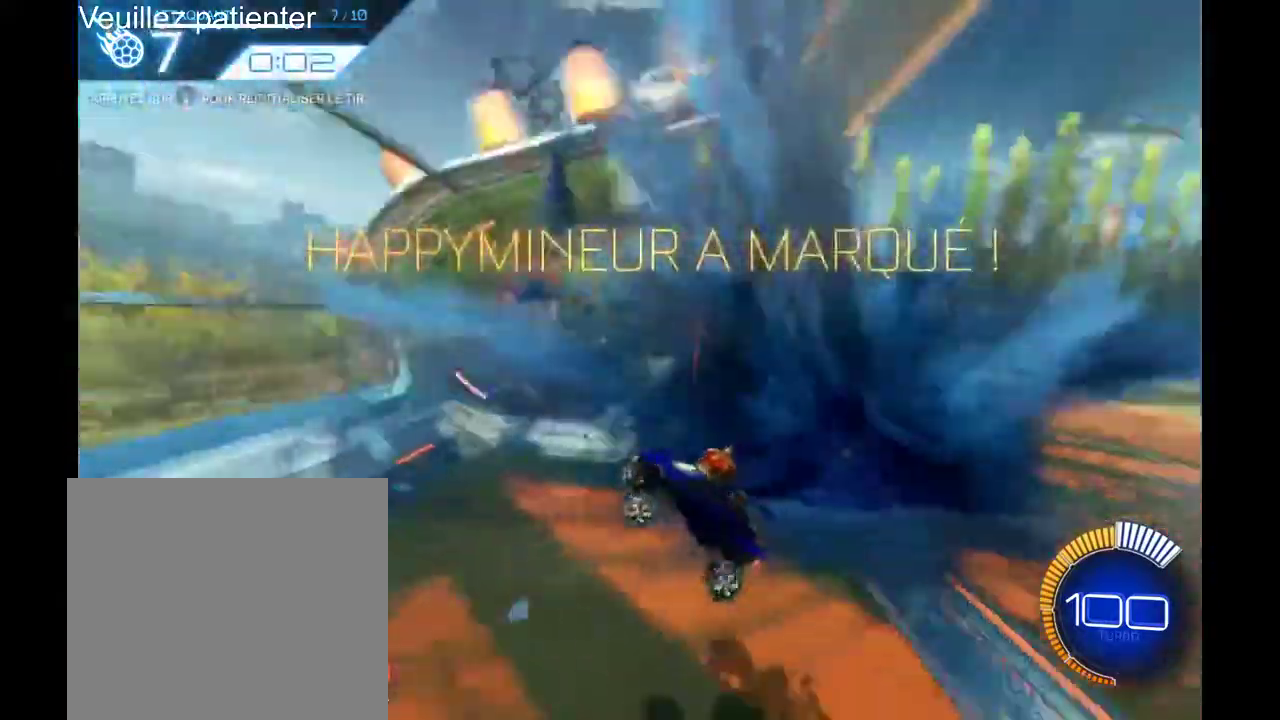
{"buttons": [], "left_stick": "center", "right_stick": "center", "events": []}
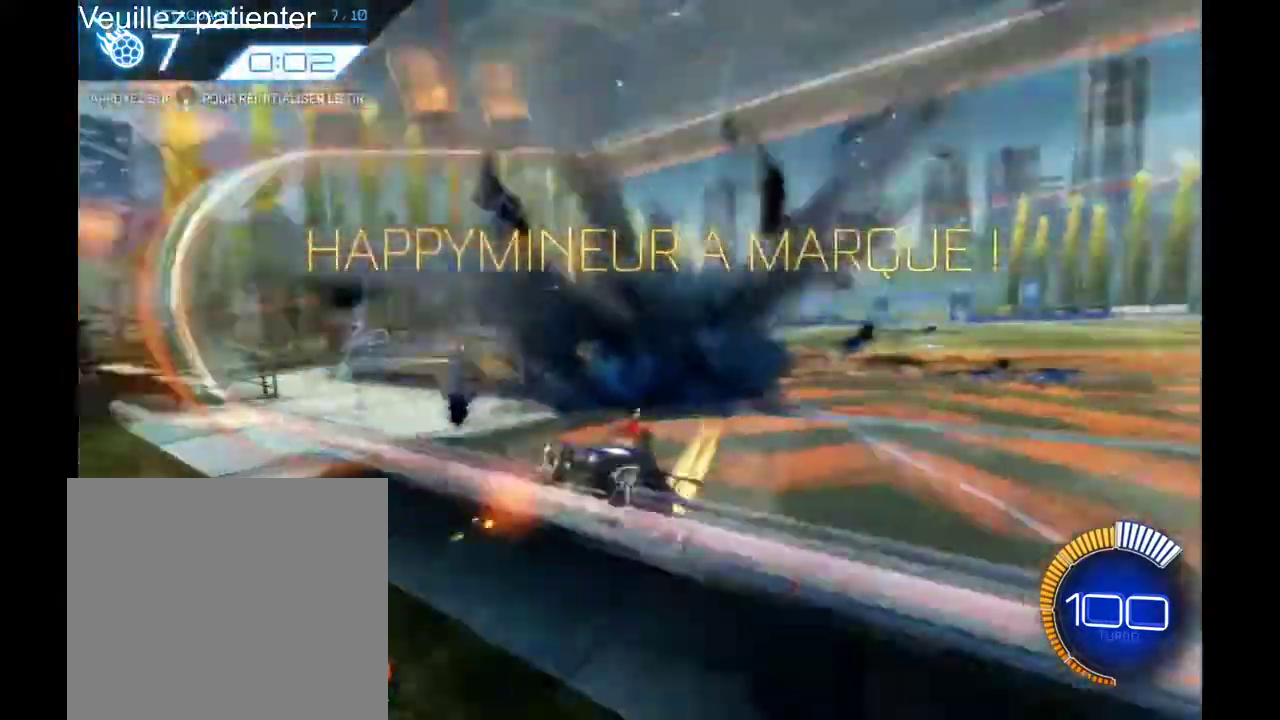
{"buttons": [], "left_stick": "center", "right_stick": "center", "events": []}
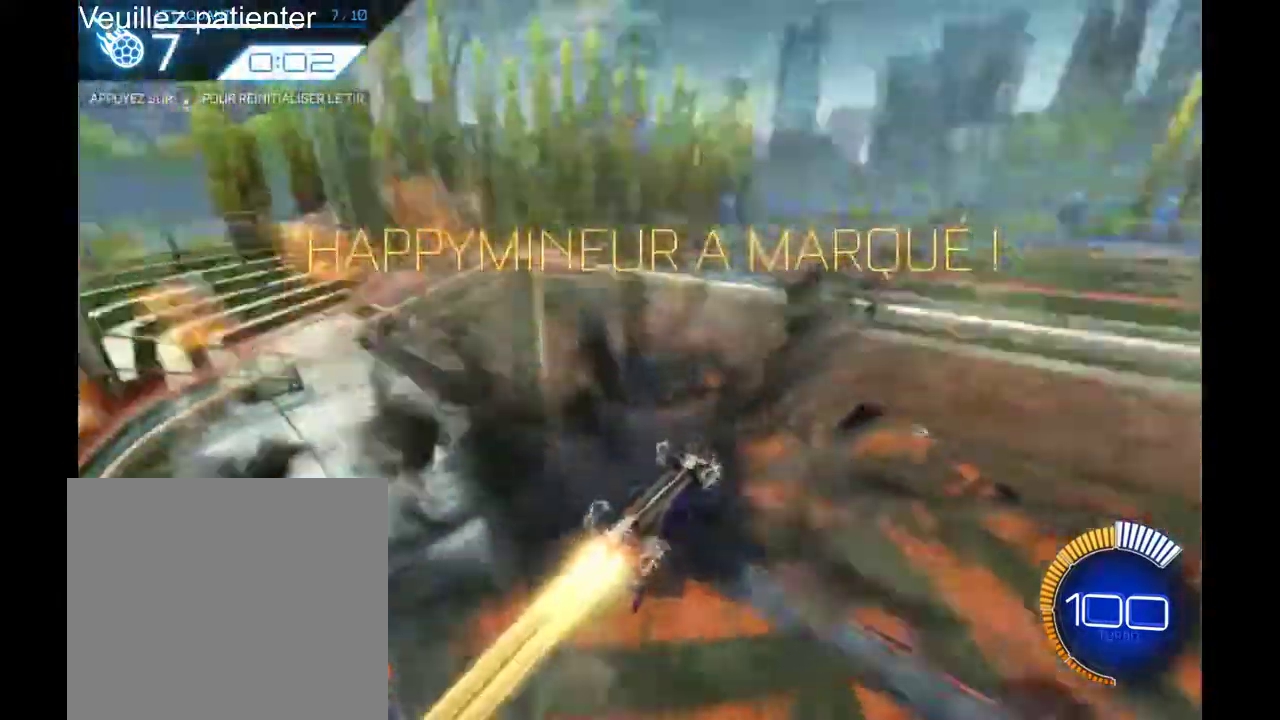
{"buttons": [], "left_stick": "center", "right_stick": "center", "events": []}
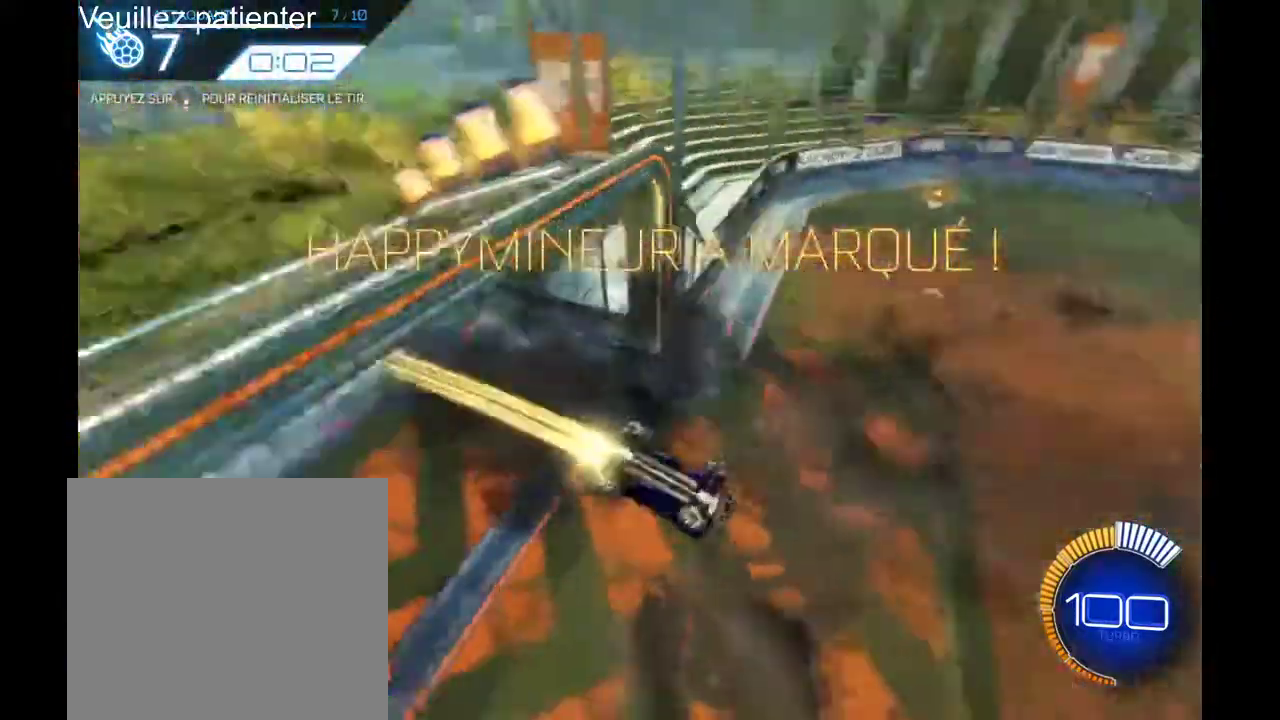
{"buttons": [], "left_stick": "up", "right_stick": "center", "events": [[233, "left_stick", "up"]]}
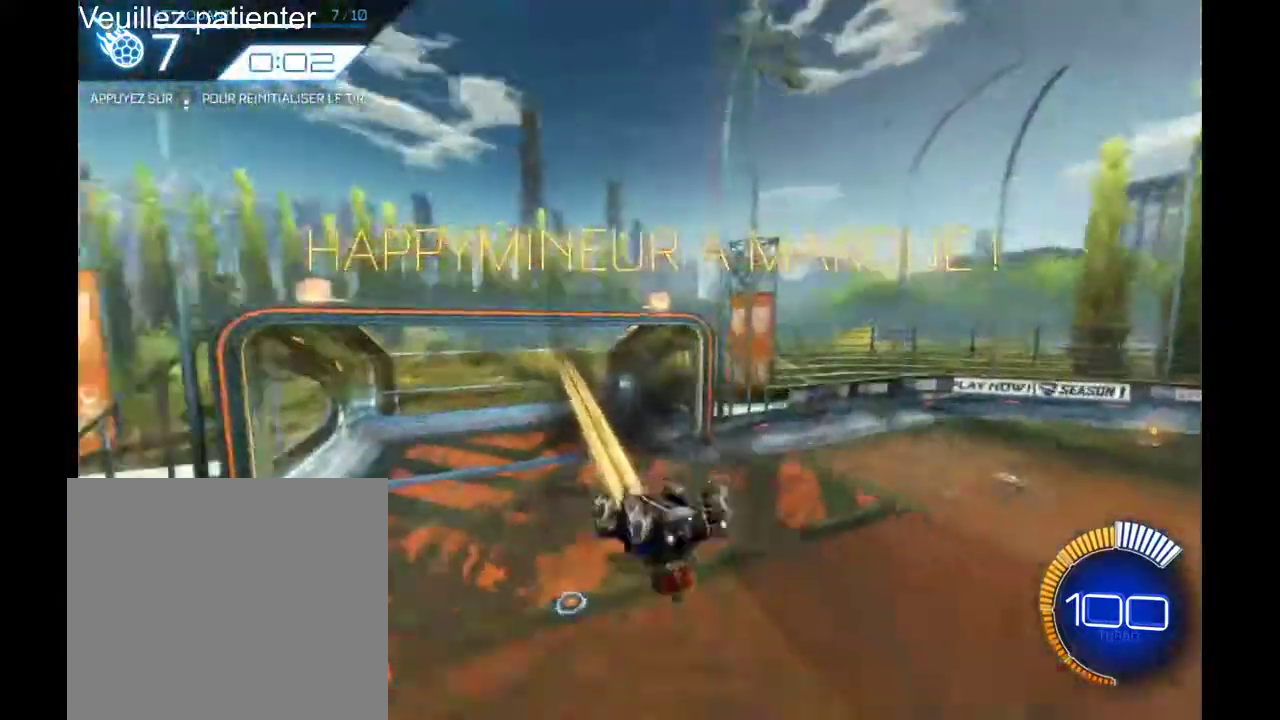
{"buttons": [], "left_stick": "center", "right_stick": "center", "events": [[33, "left_stick", "center"]]}
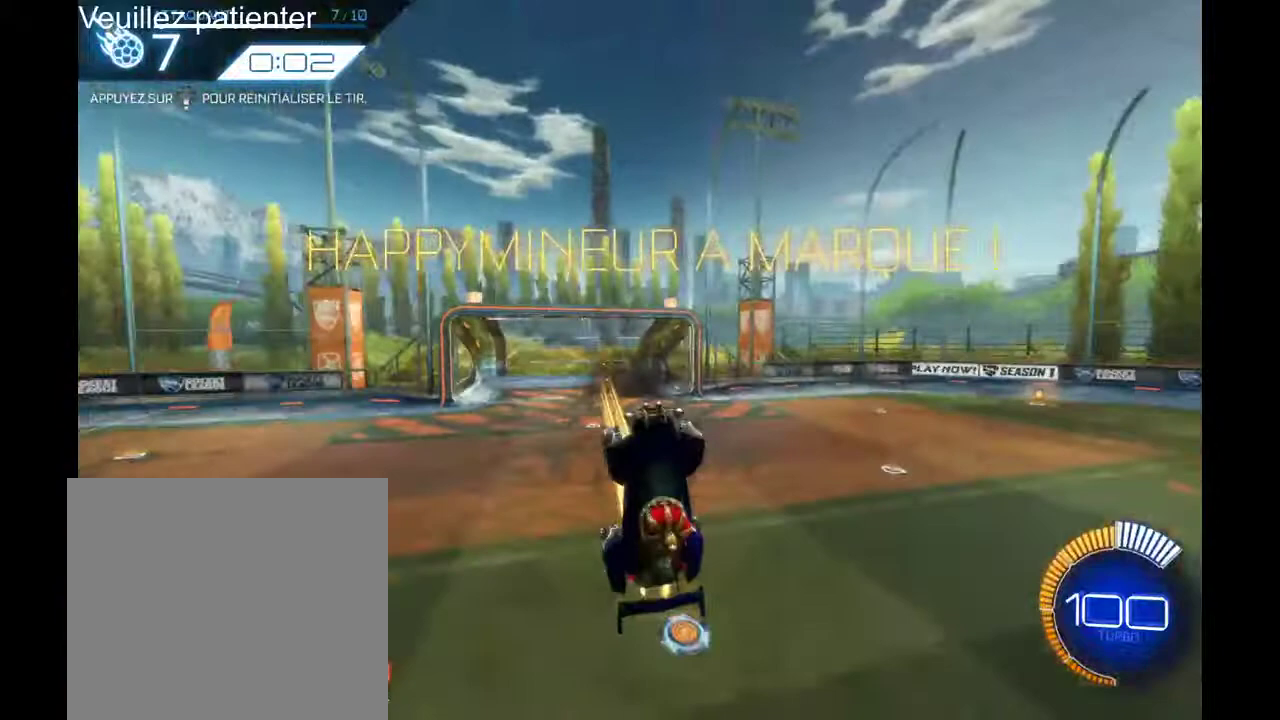
{"buttons": [], "left_stick": "center", "right_stick": "center", "events": []}
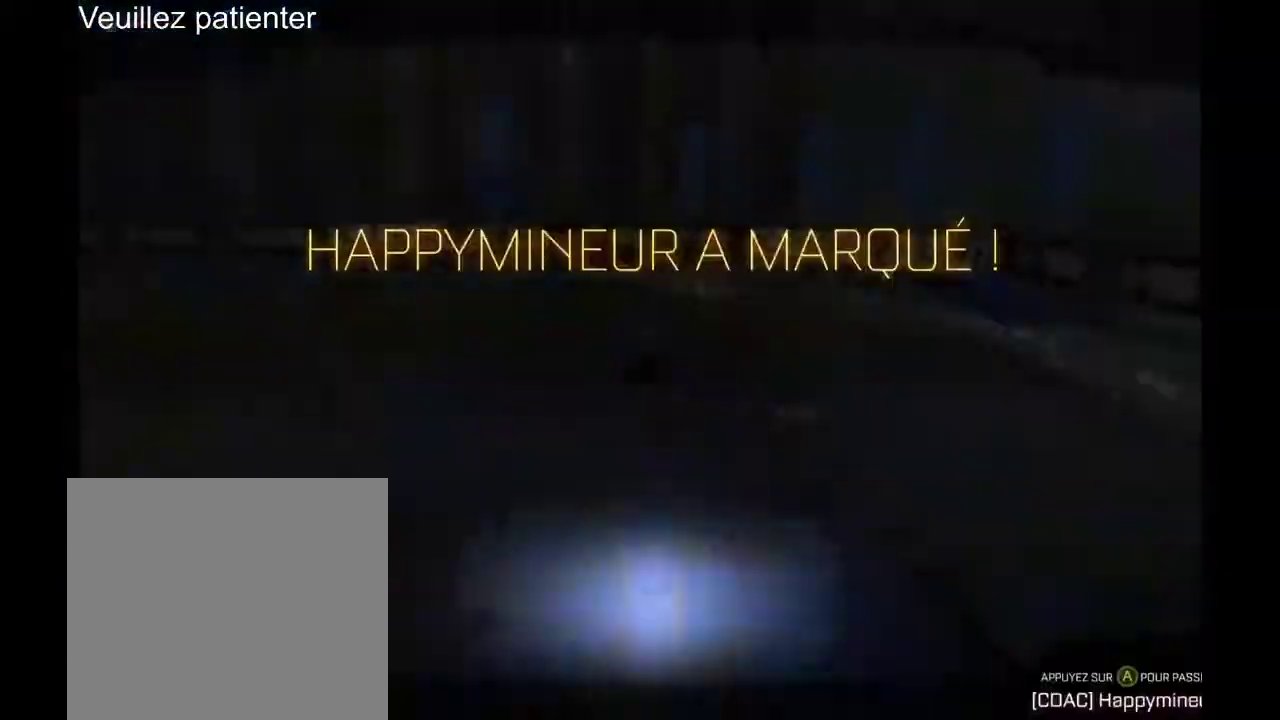
{"buttons": ["A"], "left_stick": "center", "right_stick": "center", "events": [[433, "A", "down"]]}
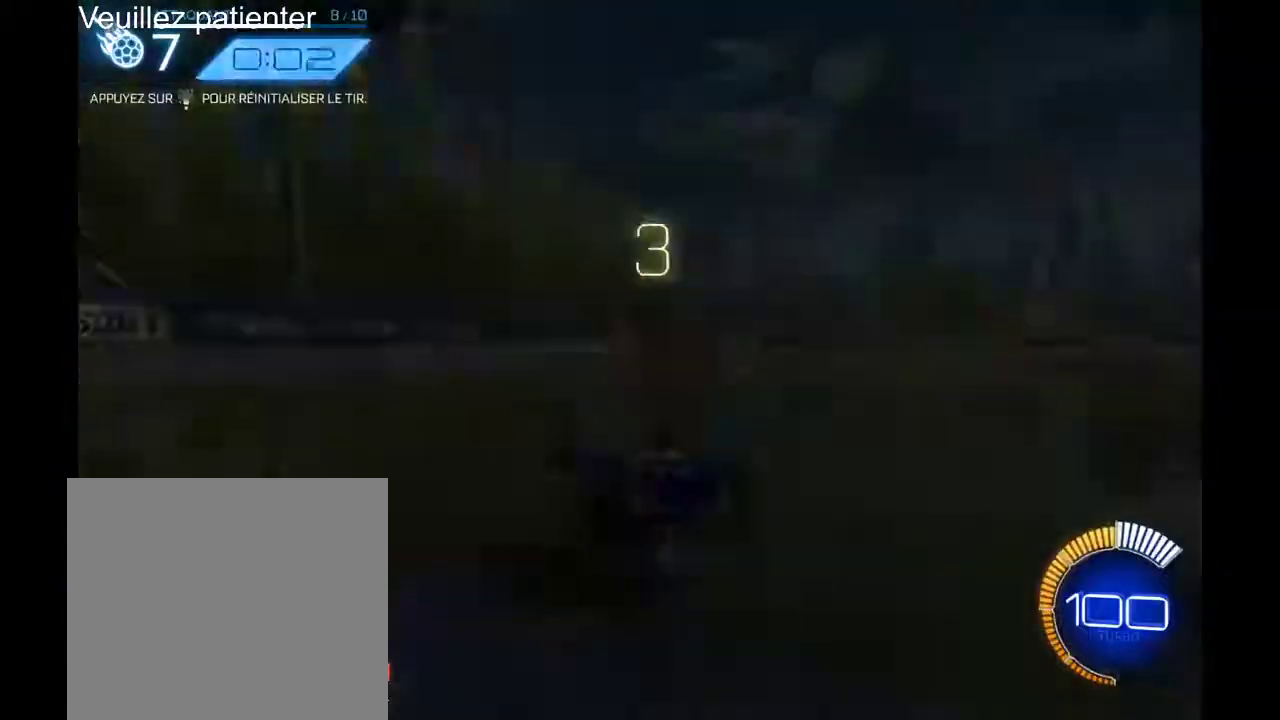
{"buttons": [], "left_stick": "center", "right_stick": "center", "events": [[67, "A", "up"]]}
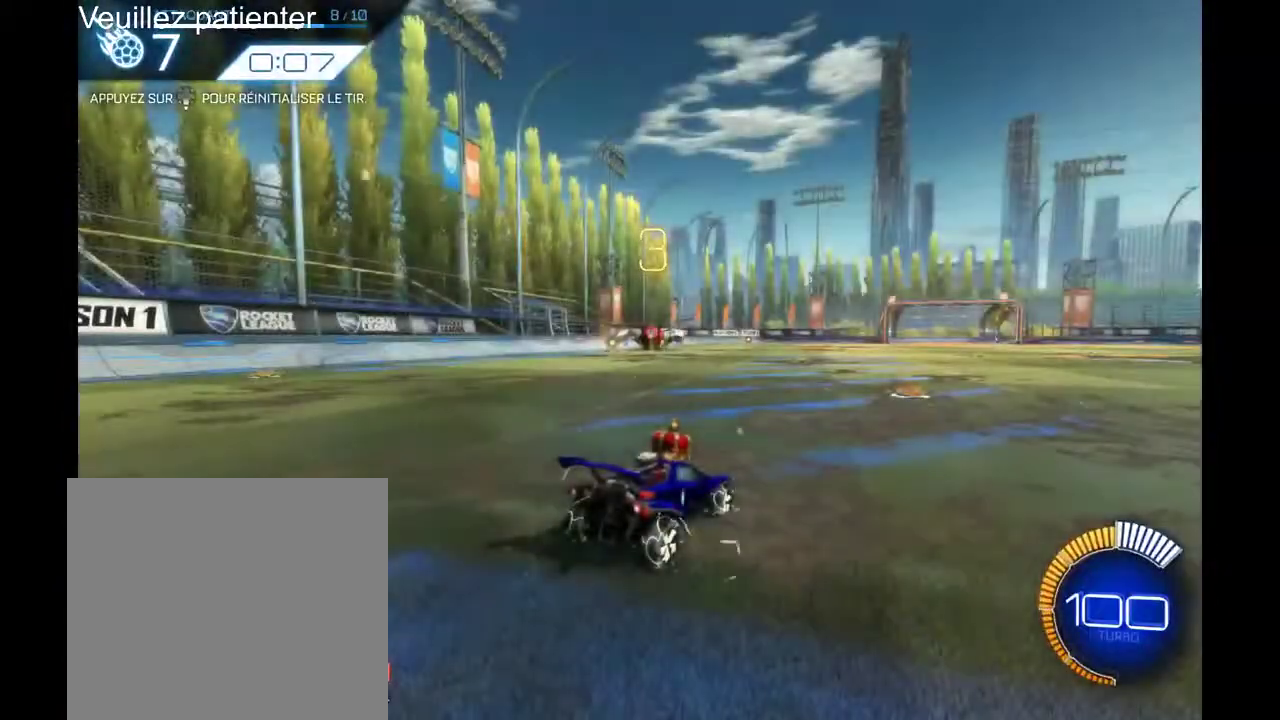
{"buttons": [], "left_stick": "center", "right_stick": "center", "events": []}
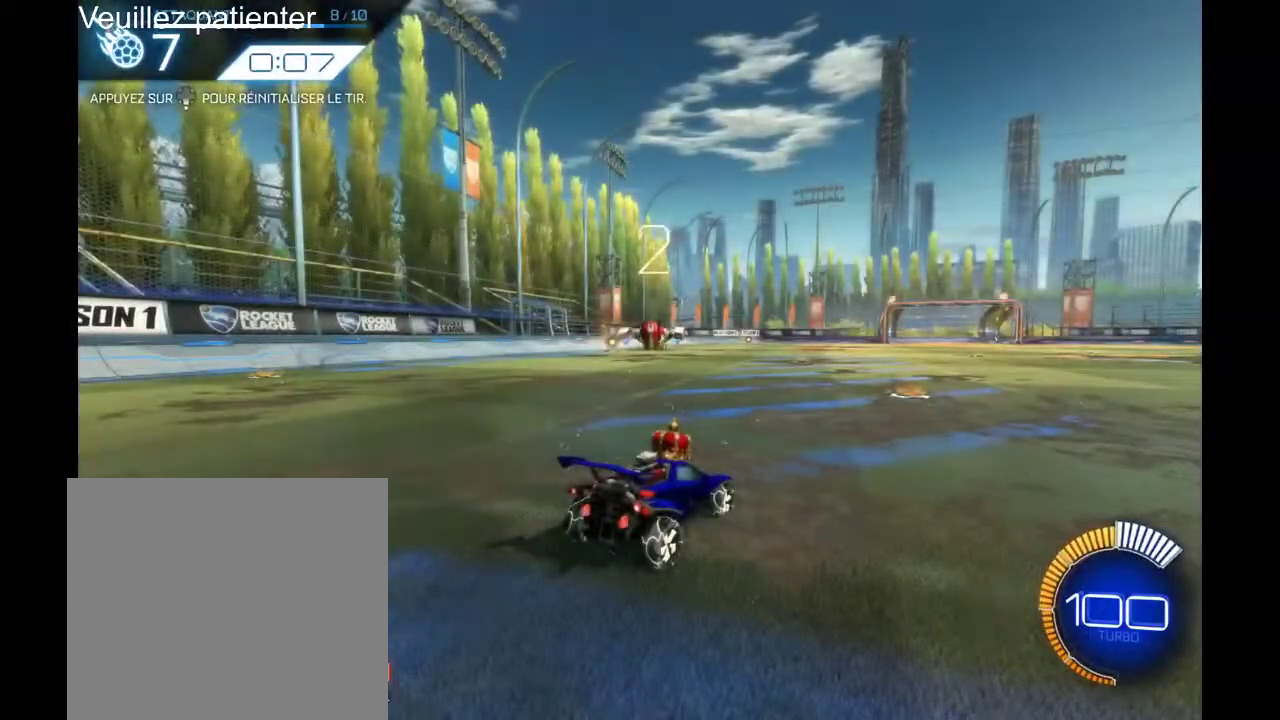
{"buttons": [], "left_stick": "center", "right_stick": "center", "events": []}
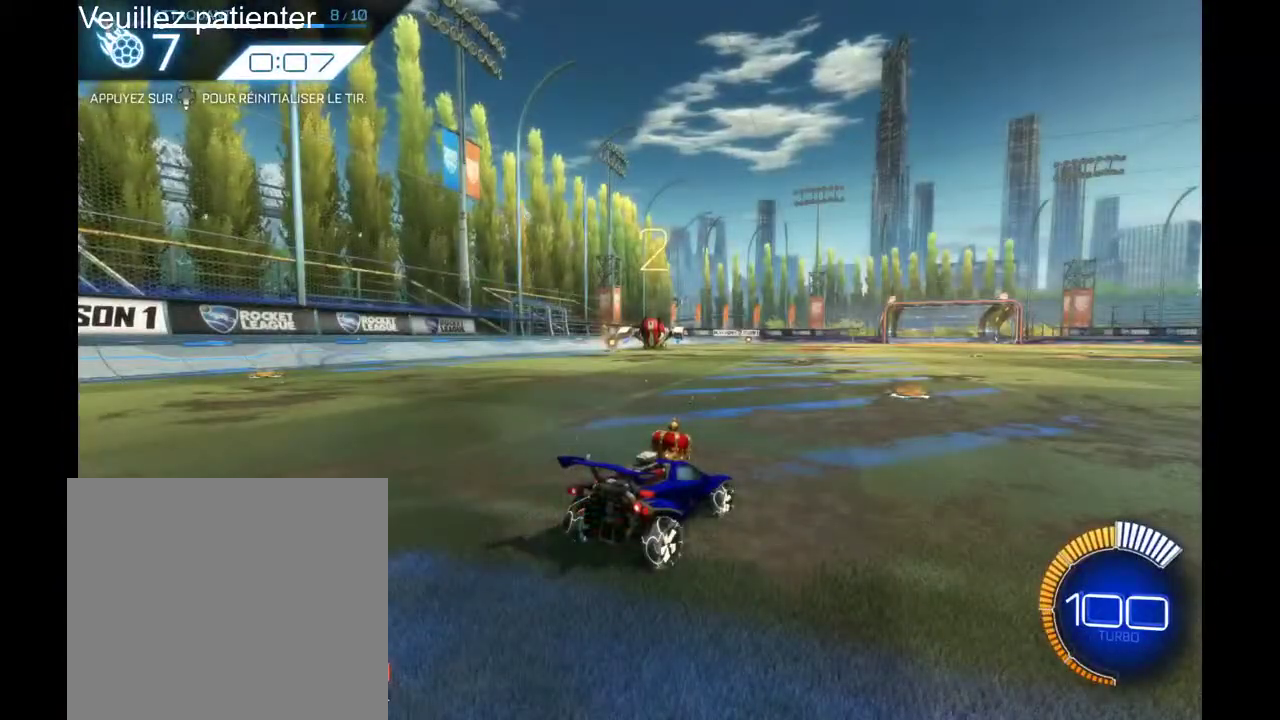
{"buttons": [], "left_stick": "center", "right_stick": "center", "events": []}
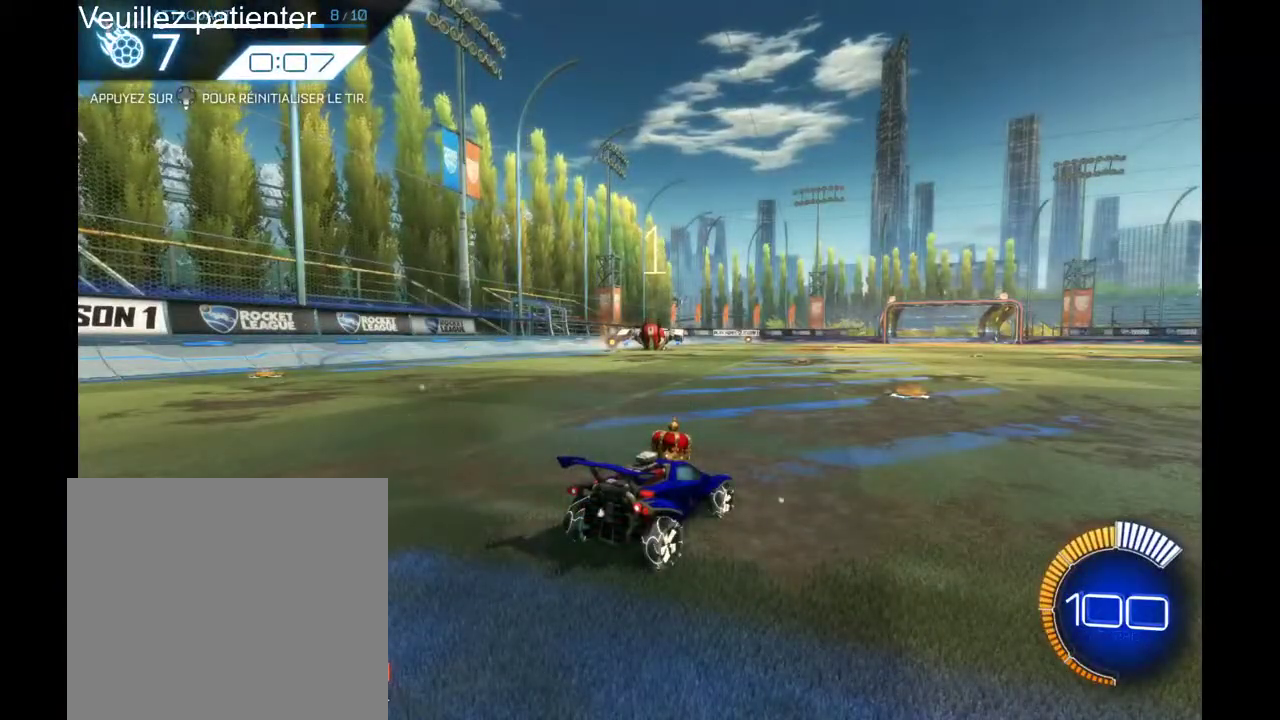
{"buttons": [], "left_stick": "center", "right_stick": "center", "events": []}
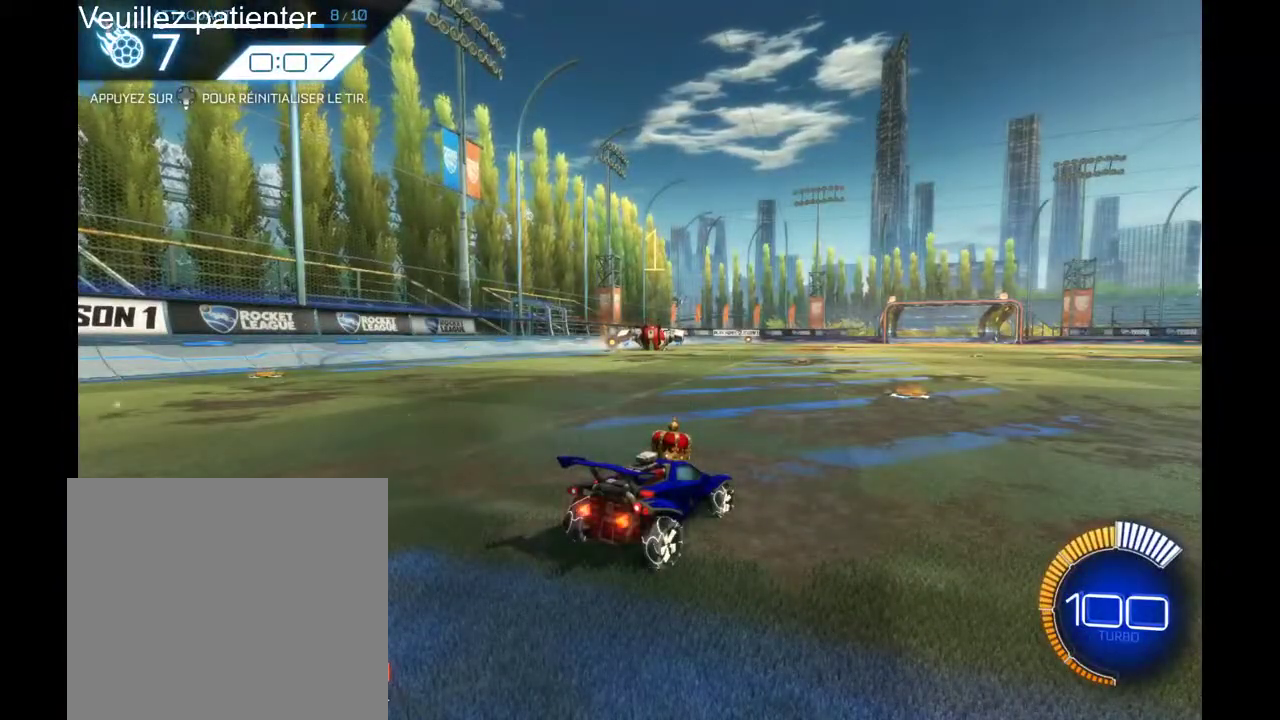
{"buttons": [], "left_stick": "center", "right_stick": "center", "events": []}
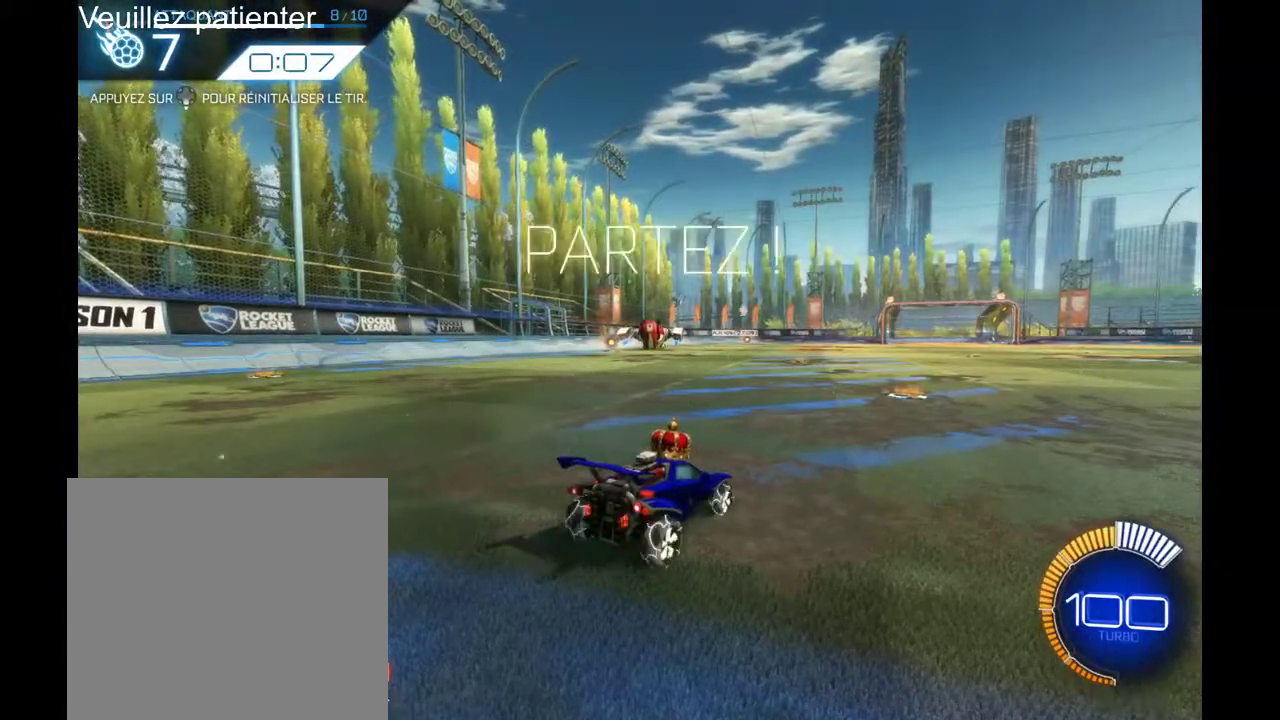
{"buttons": [], "left_stick": "center", "right_stick": "center", "events": []}